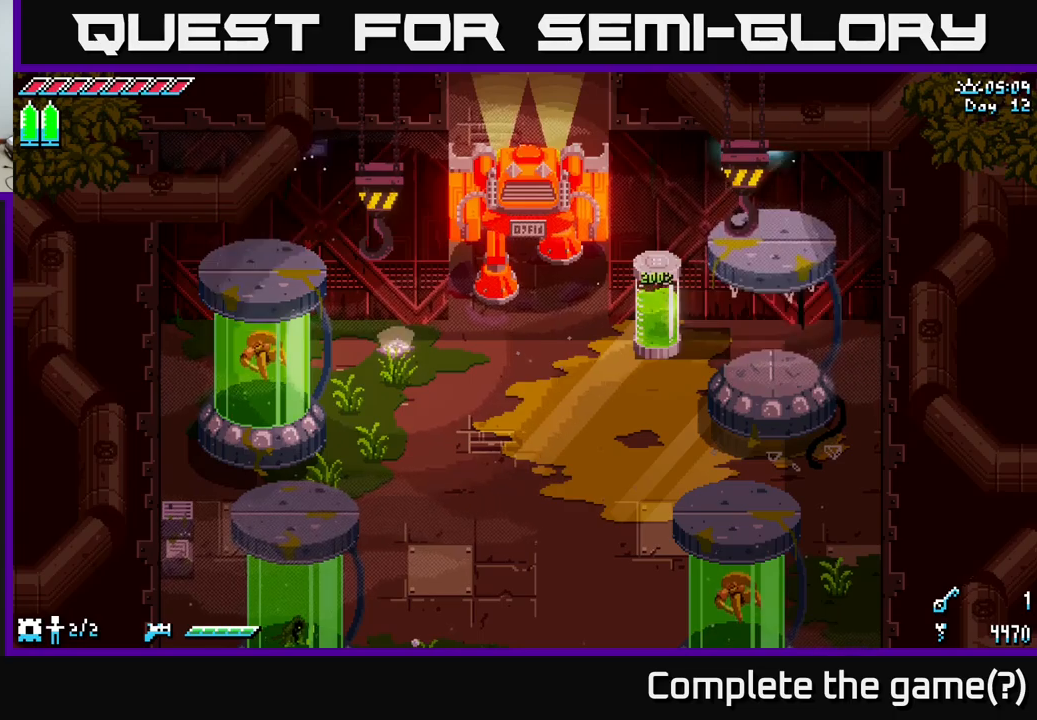
Gameplay with a controller (Xbox layout); each line is a JSON object with the inputs held at the frame after it. "events" lists button and stick changes between this image and that frame as [ms after this image, input, new state], when the widget could be followed in between.
{"buttons": [], "left_stick": "up", "right_stick": "center", "events": [[183, "left_stick", "up"]]}
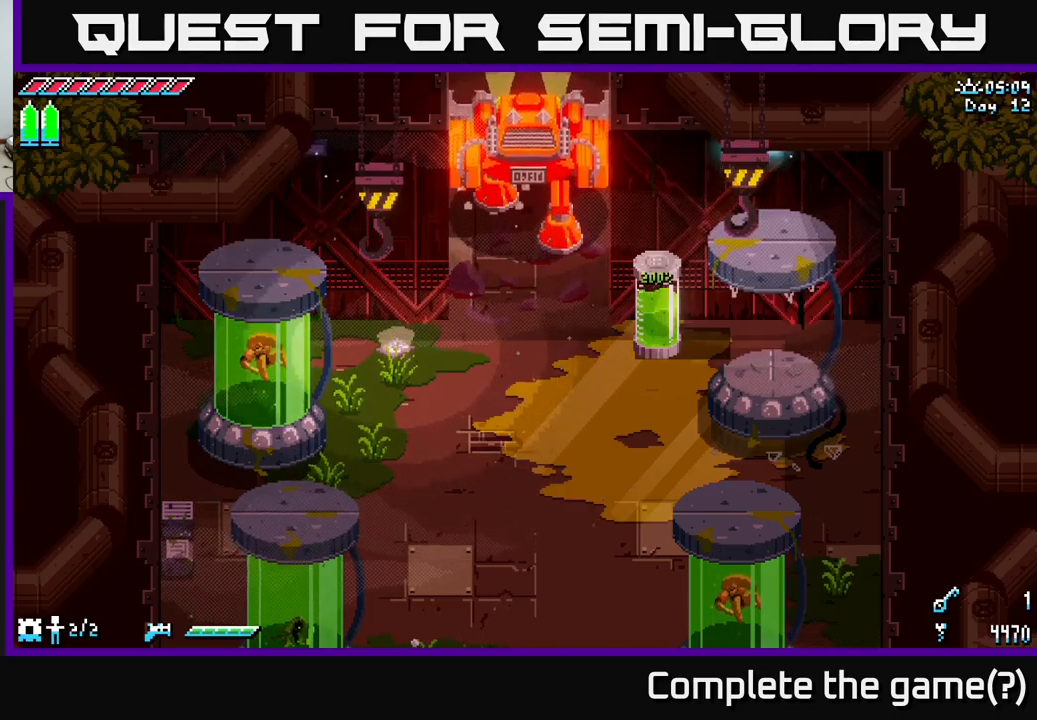
{"buttons": [], "left_stick": "up", "right_stick": "center", "events": []}
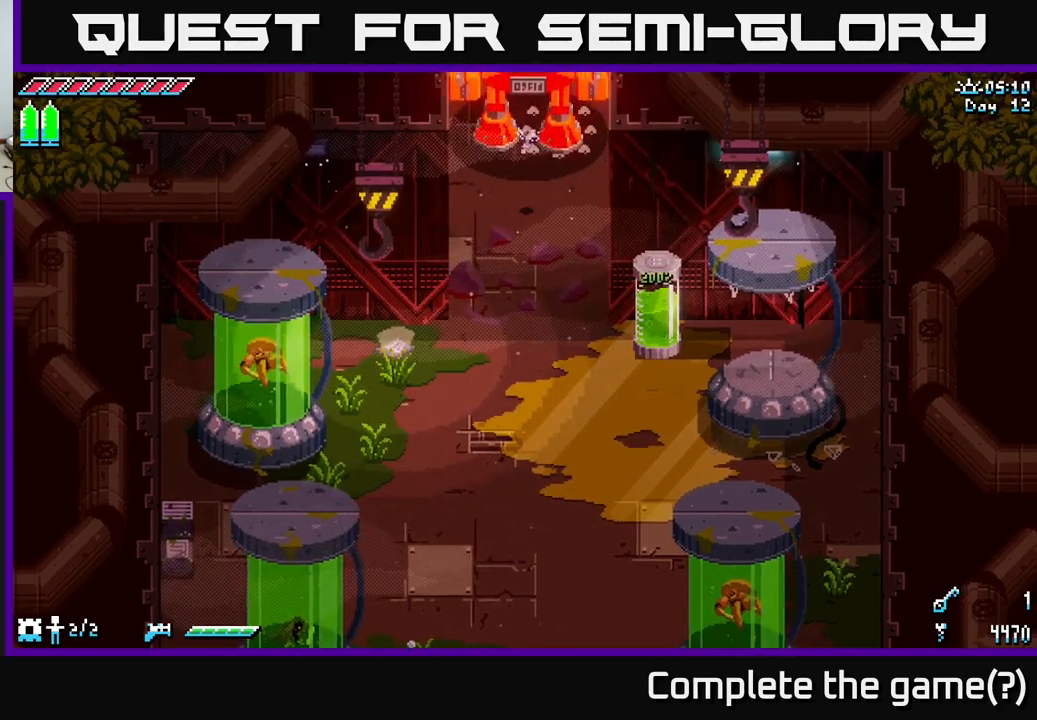
{"buttons": [], "left_stick": "up", "right_stick": "center", "events": []}
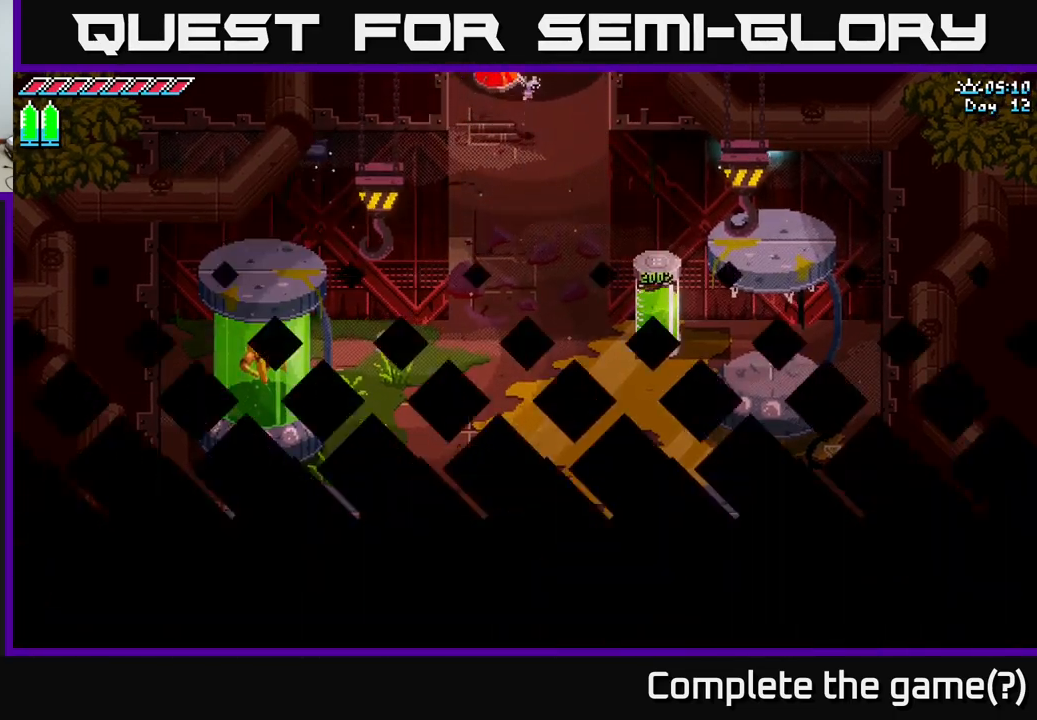
{"buttons": [], "left_stick": "up", "right_stick": "center", "events": []}
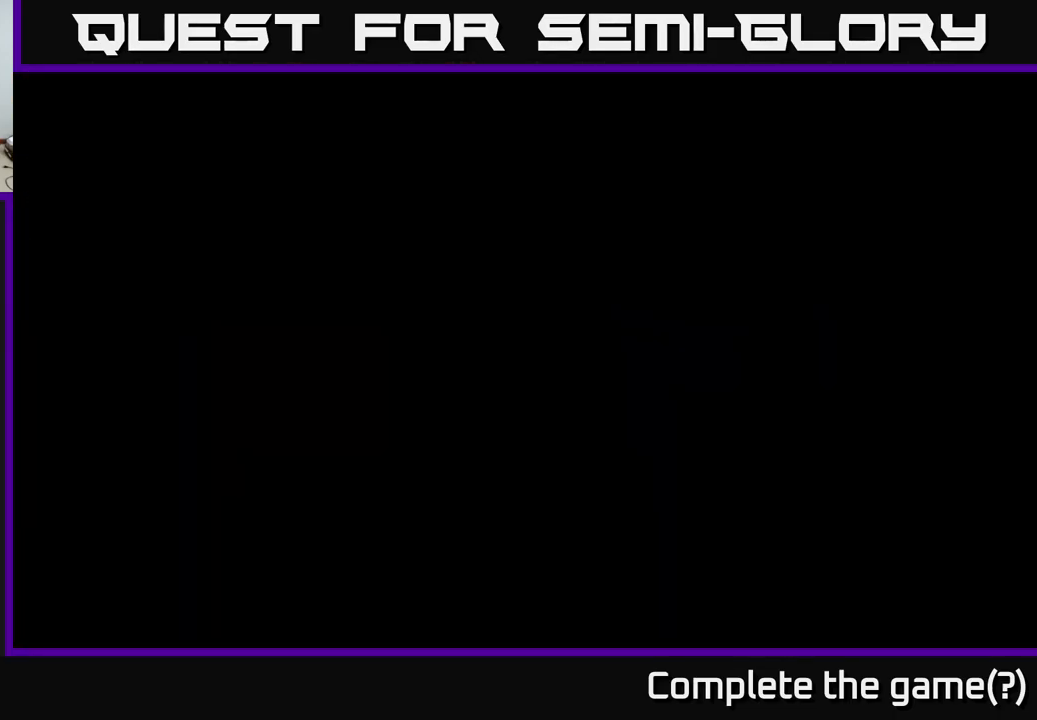
{"buttons": [], "left_stick": "up", "right_stick": "center", "events": []}
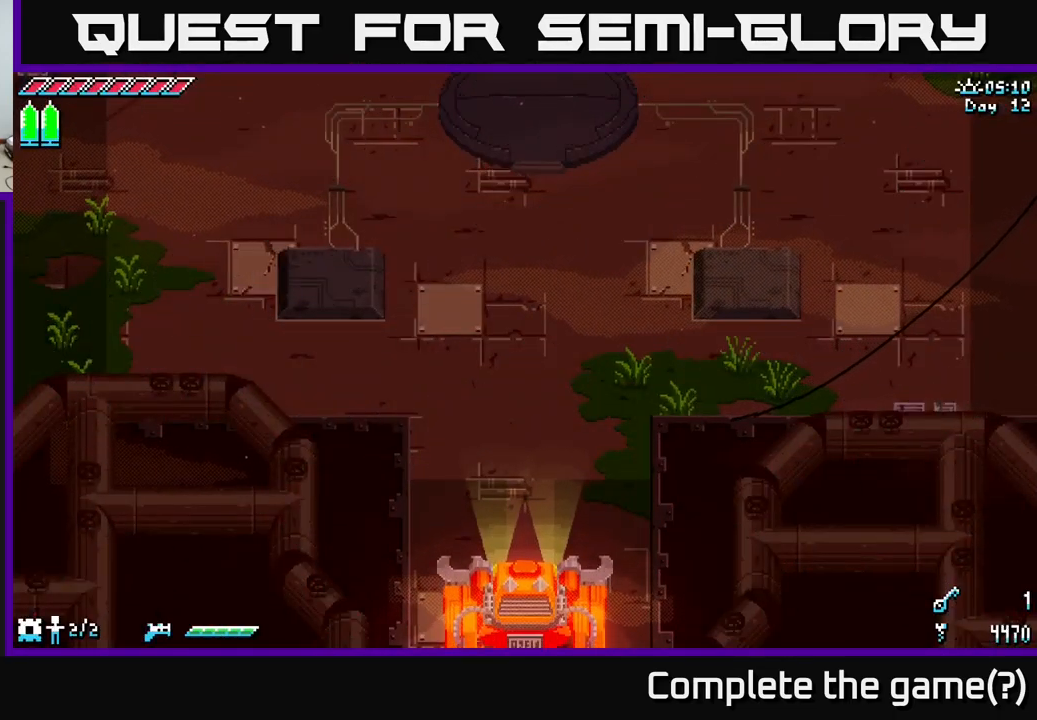
{"buttons": [], "left_stick": "up", "right_stick": "center", "events": []}
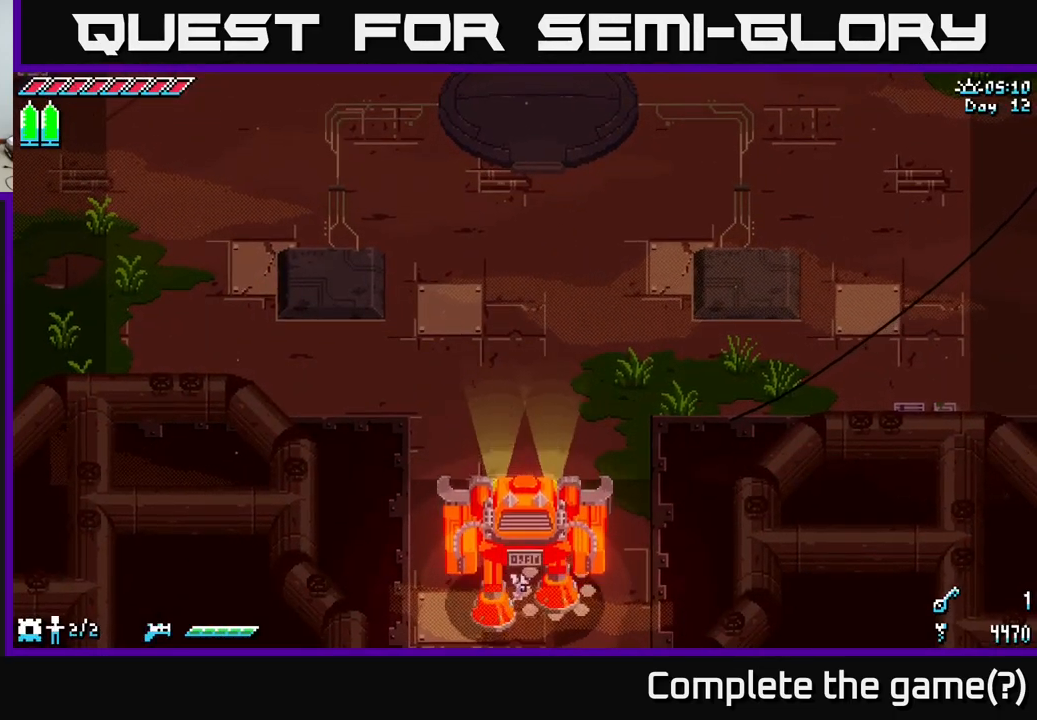
{"buttons": [], "left_stick": "up", "right_stick": "center", "events": []}
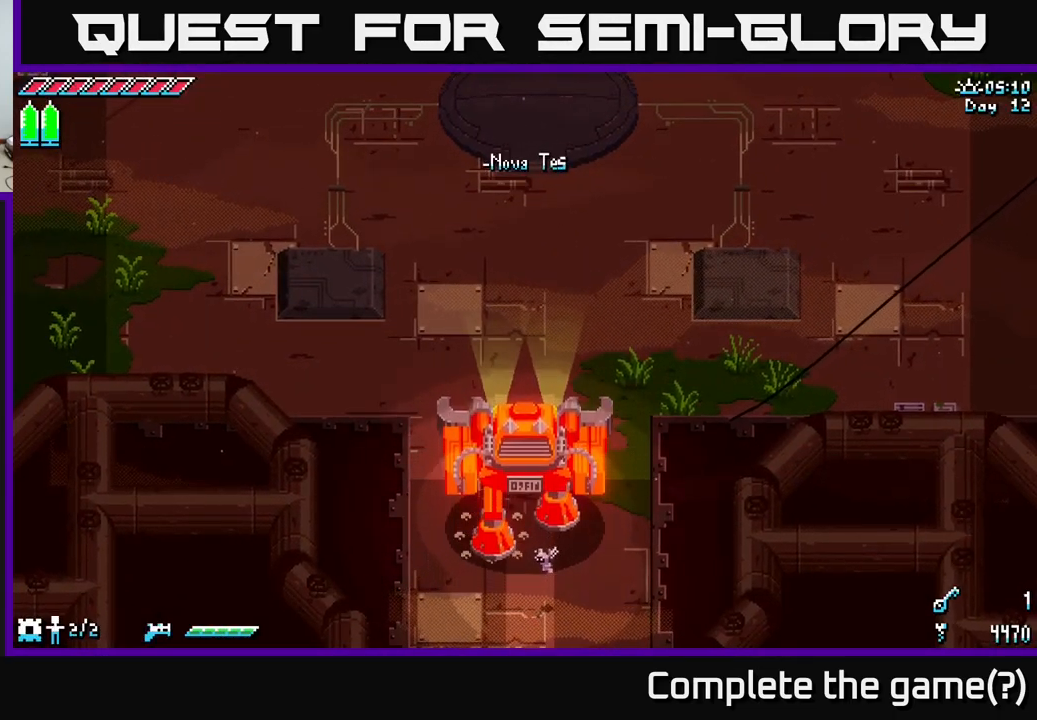
{"buttons": [], "left_stick": "up", "right_stick": "center", "events": []}
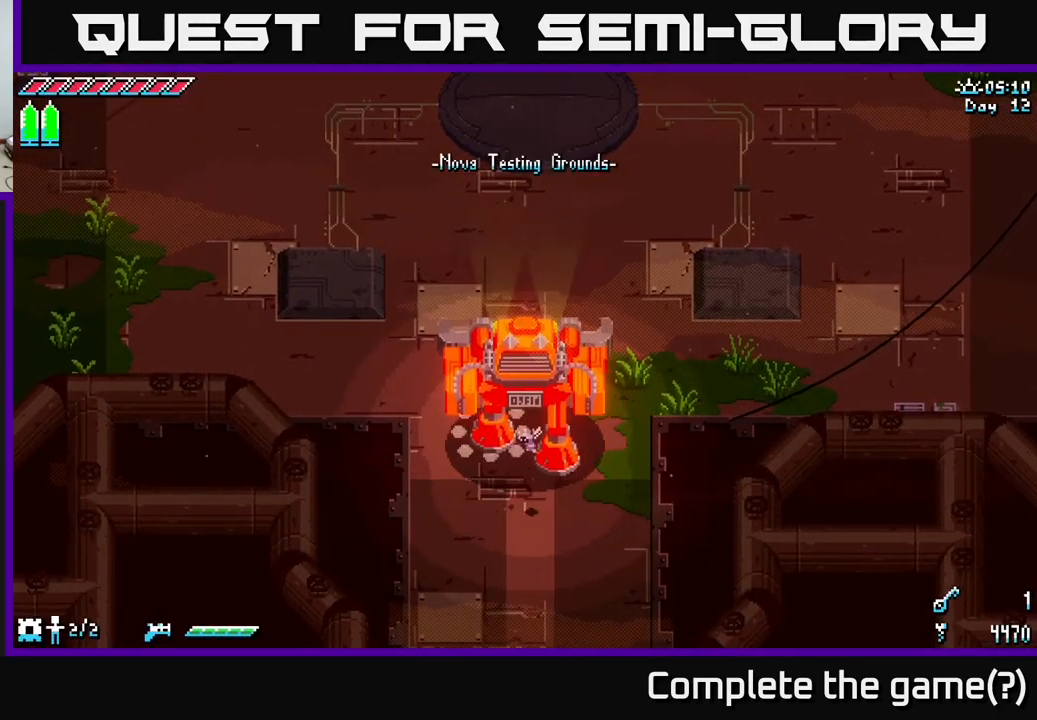
{"buttons": [], "left_stick": "up", "right_stick": "center", "events": []}
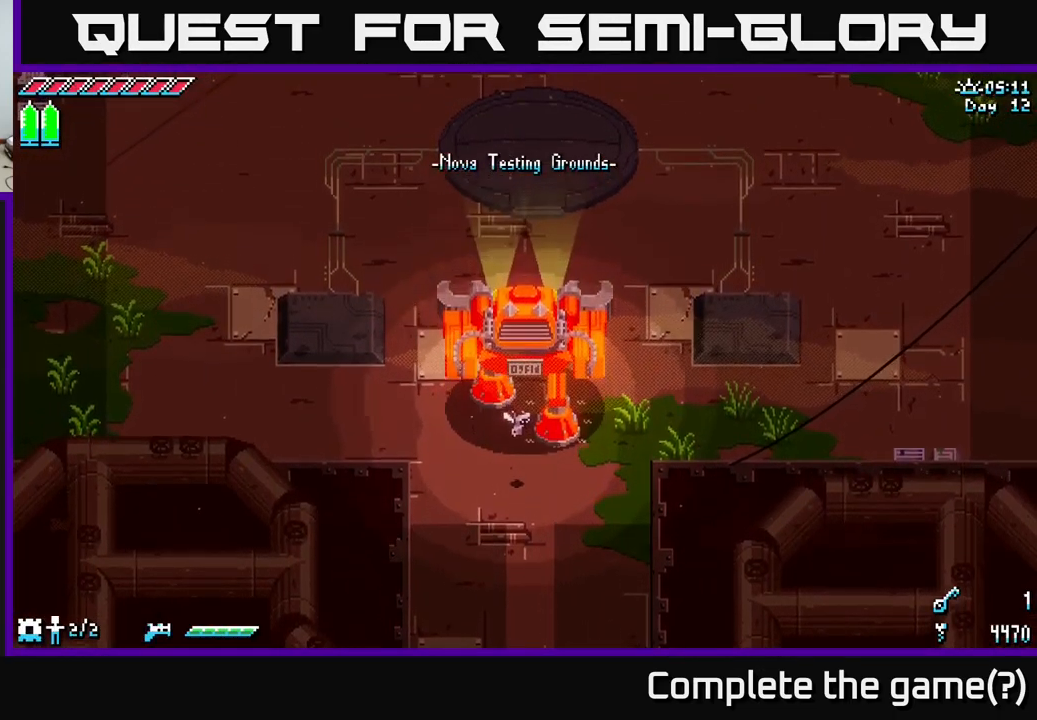
{"buttons": [], "left_stick": "up", "right_stick": "center", "events": []}
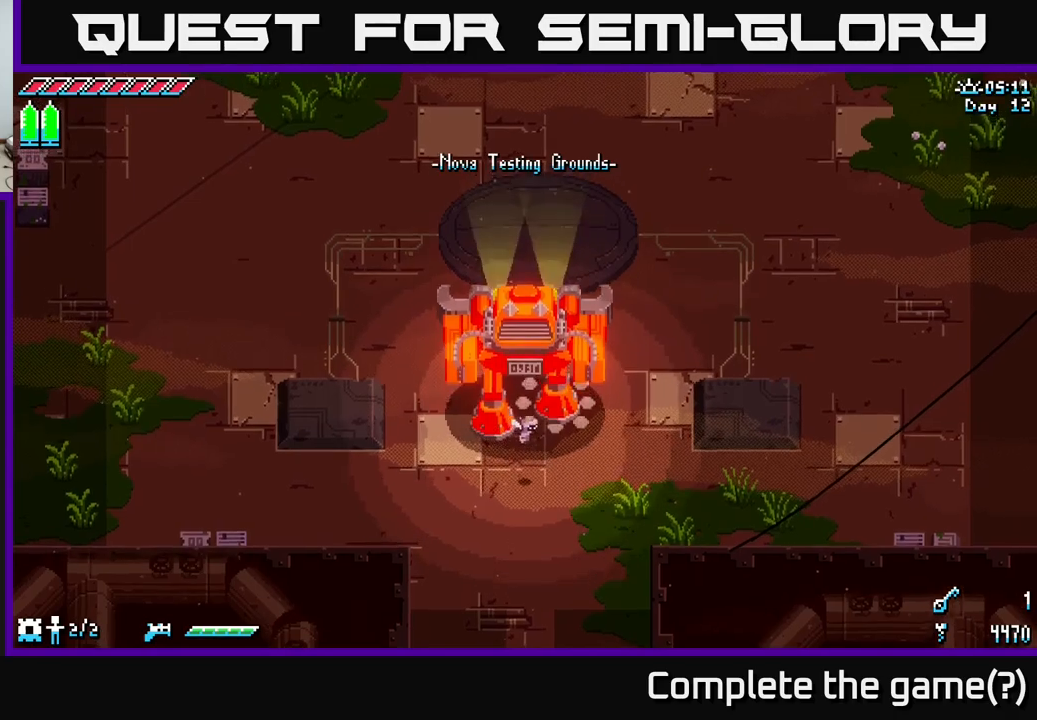
{"buttons": [], "left_stick": "up", "right_stick": "center", "events": []}
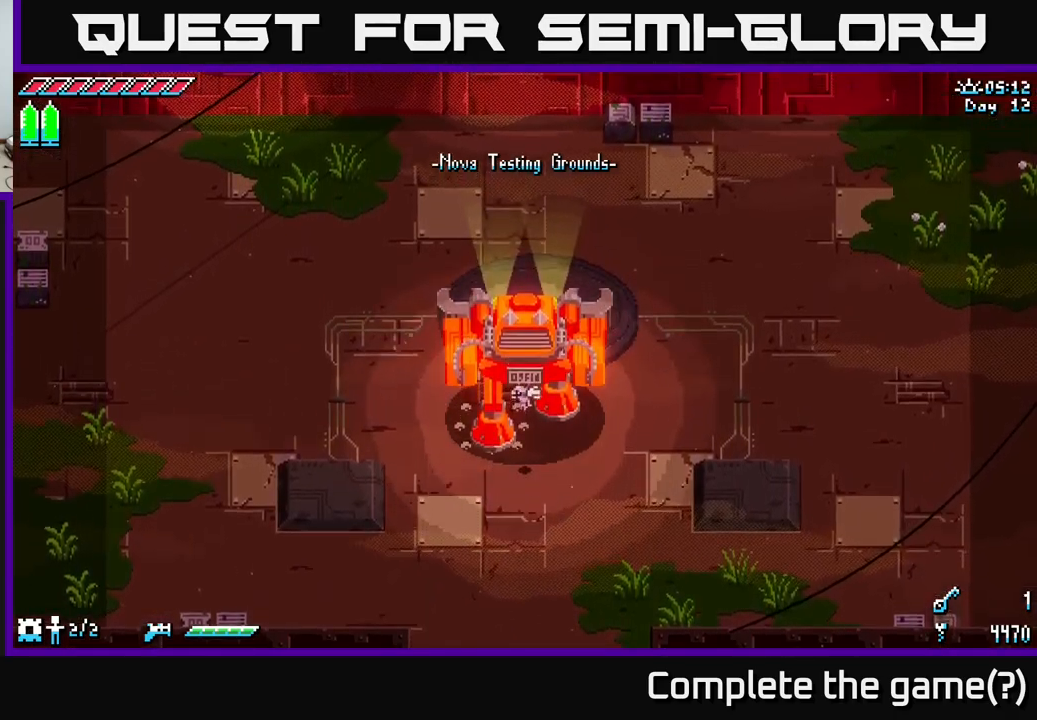
{"buttons": [], "left_stick": "center", "right_stick": "center", "events": [[233, "left_stick", "center"]]}
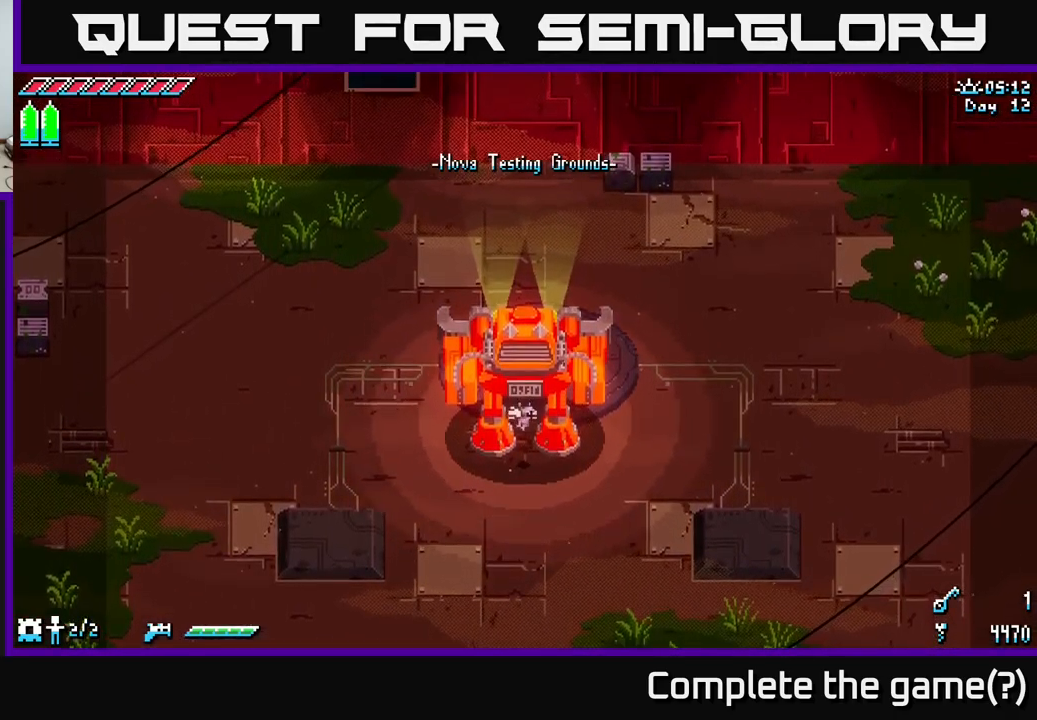
{"buttons": [], "left_stick": "up", "right_stick": "center", "events": [[100, "left_stick", "up-left"], [250, "left_stick", "up"]]}
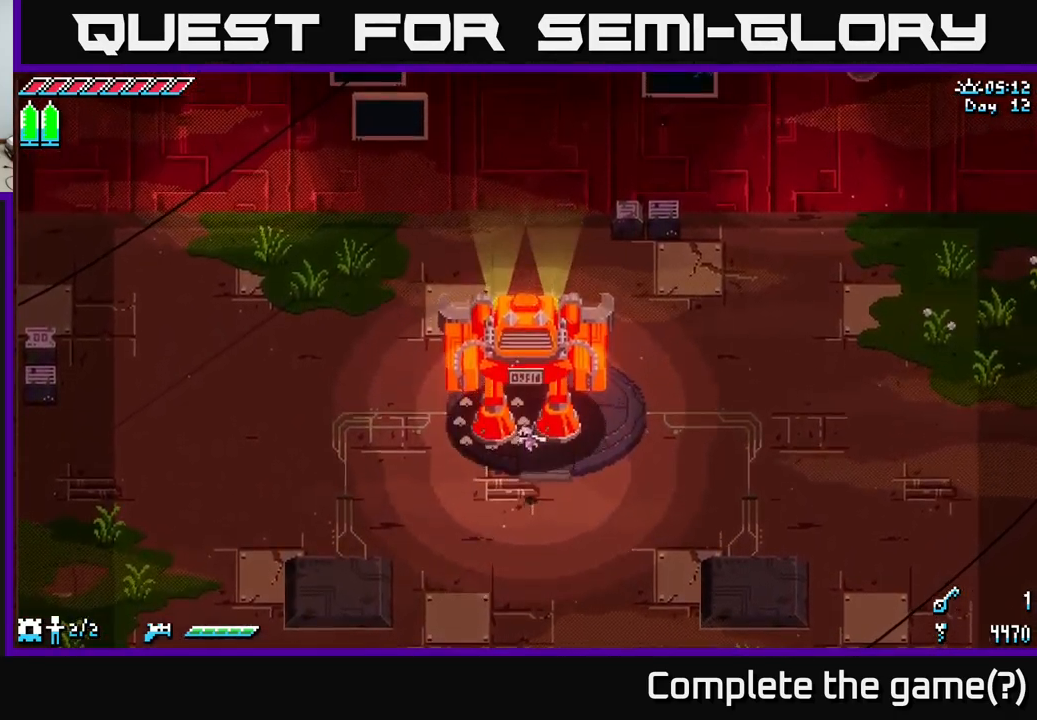
{"buttons": [], "left_stick": "left", "right_stick": "center", "events": [[183, "left_stick", "left"]]}
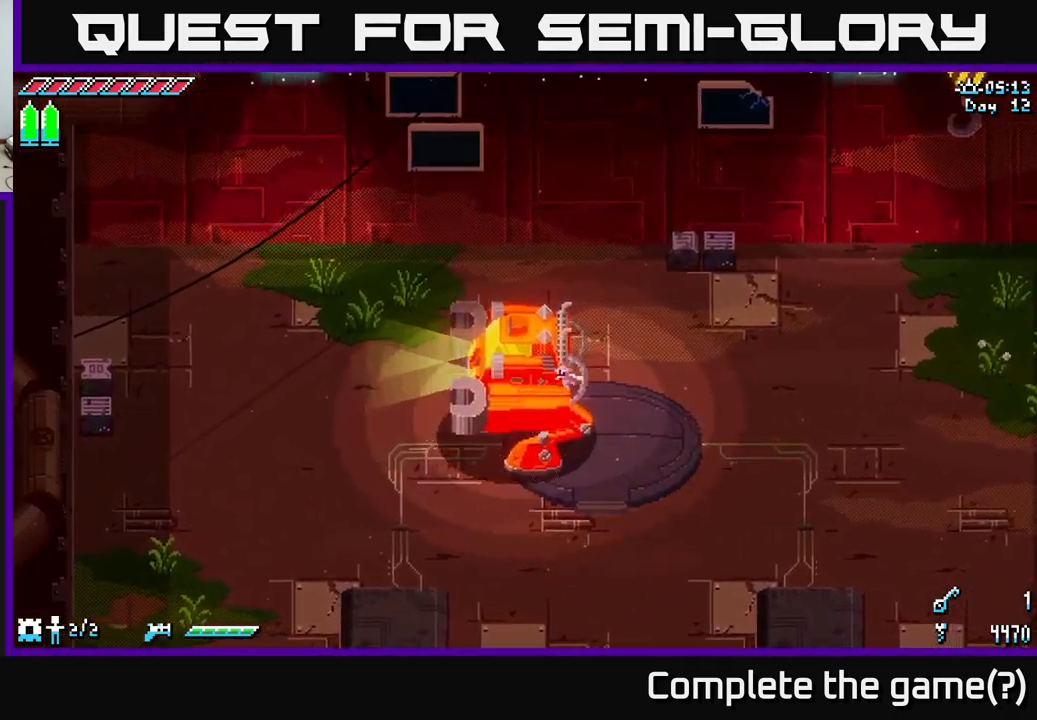
{"buttons": [], "left_stick": "down-left", "right_stick": "center", "events": [[133, "left_stick", "down-left"]]}
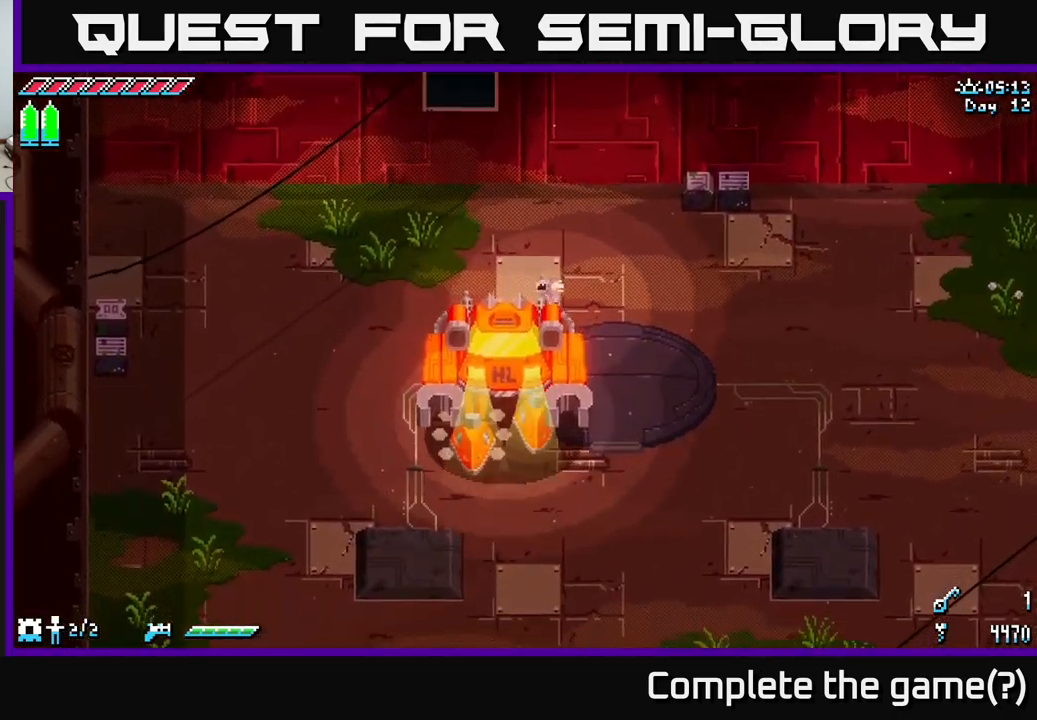
{"buttons": [], "left_stick": "down-left", "right_stick": "center", "events": []}
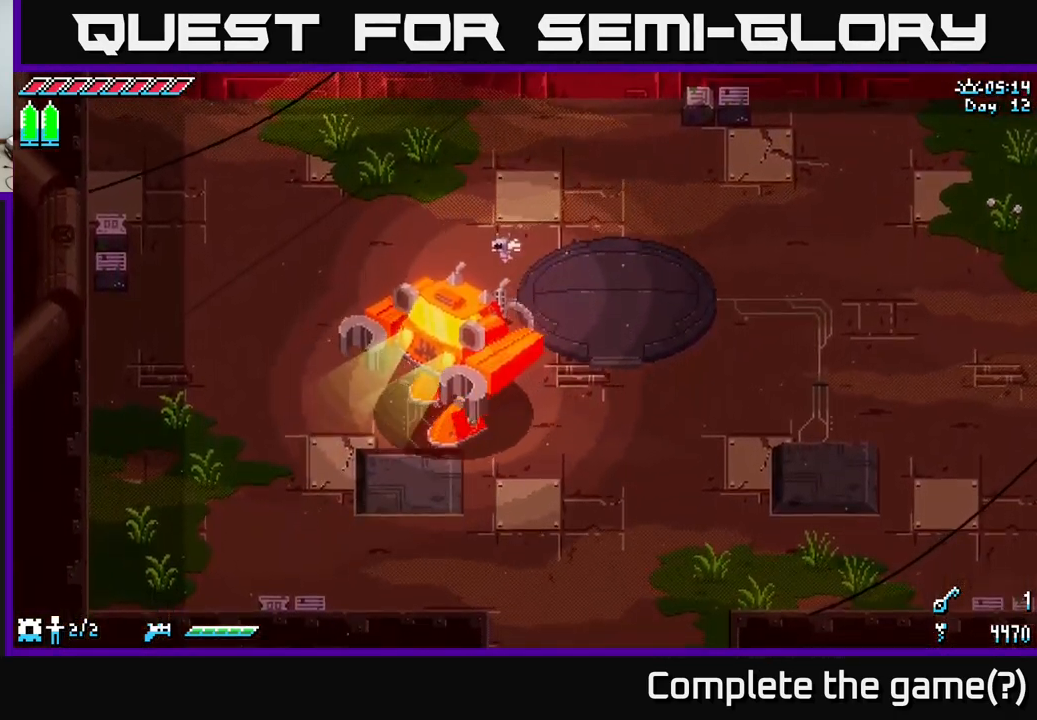
{"buttons": [], "left_stick": "center", "right_stick": "center", "events": [[483, "left_stick", "center"]]}
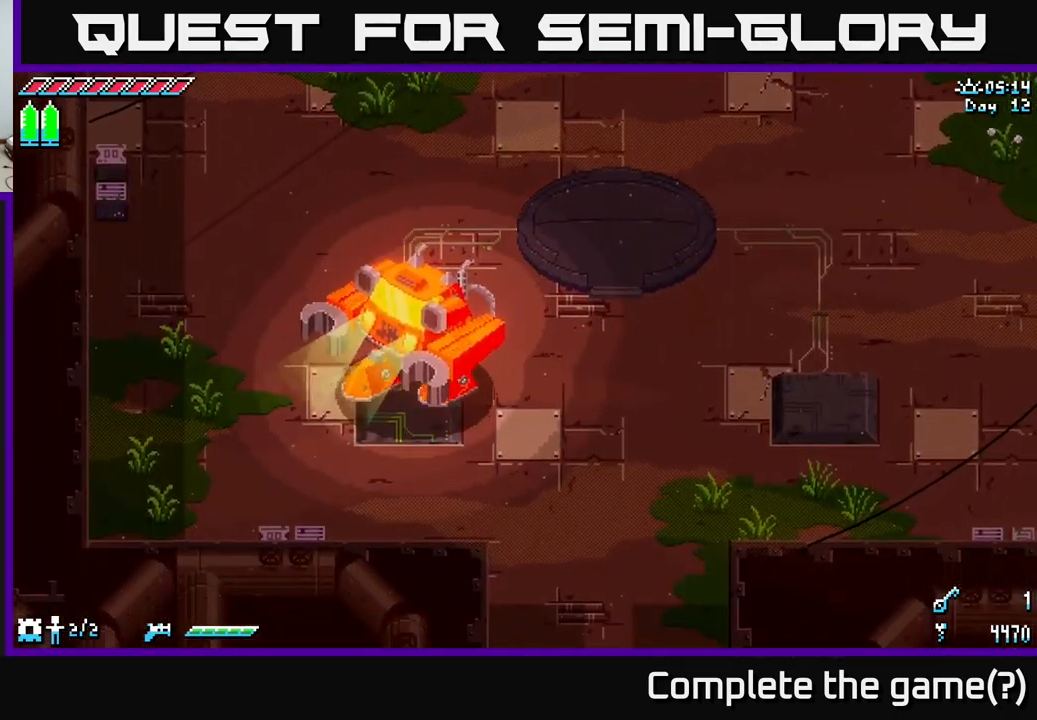
{"buttons": [], "left_stick": "right", "right_stick": "center", "events": [[17, "left_stick", "right"]]}
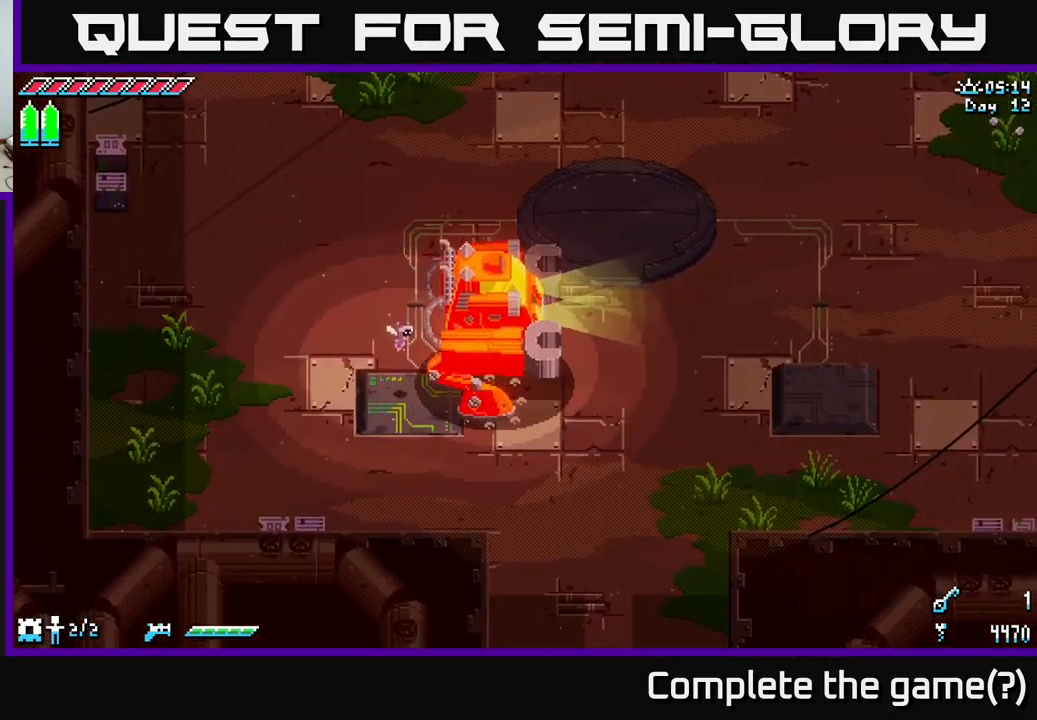
{"buttons": [], "left_stick": "right", "right_stick": "center", "events": []}
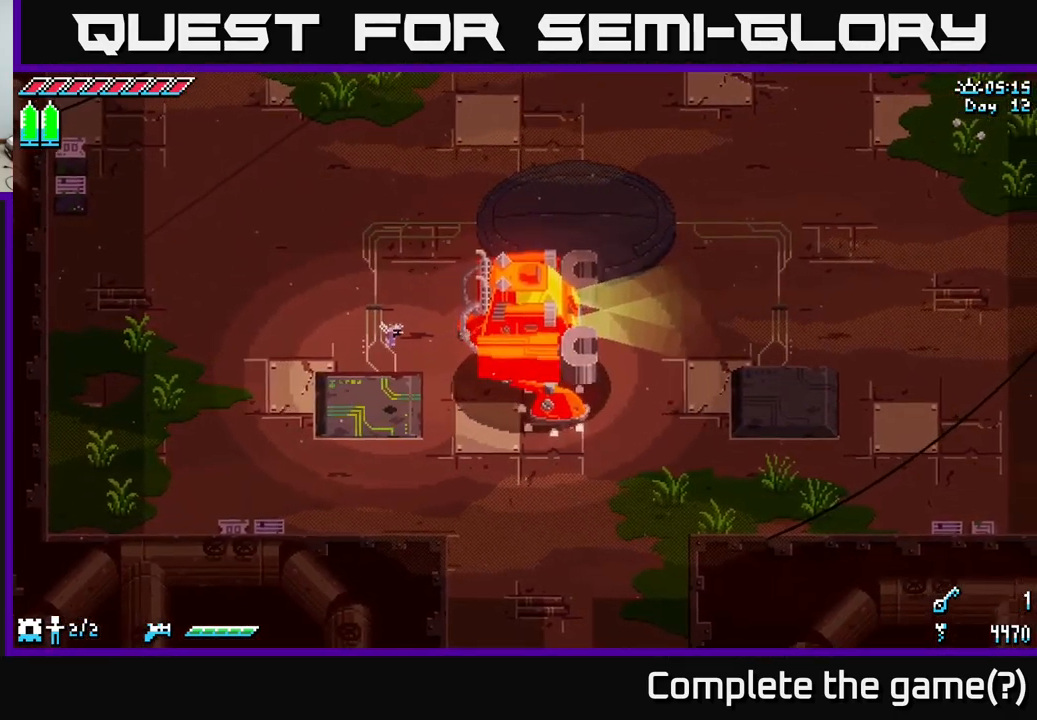
{"buttons": [], "left_stick": "right", "right_stick": "center", "events": []}
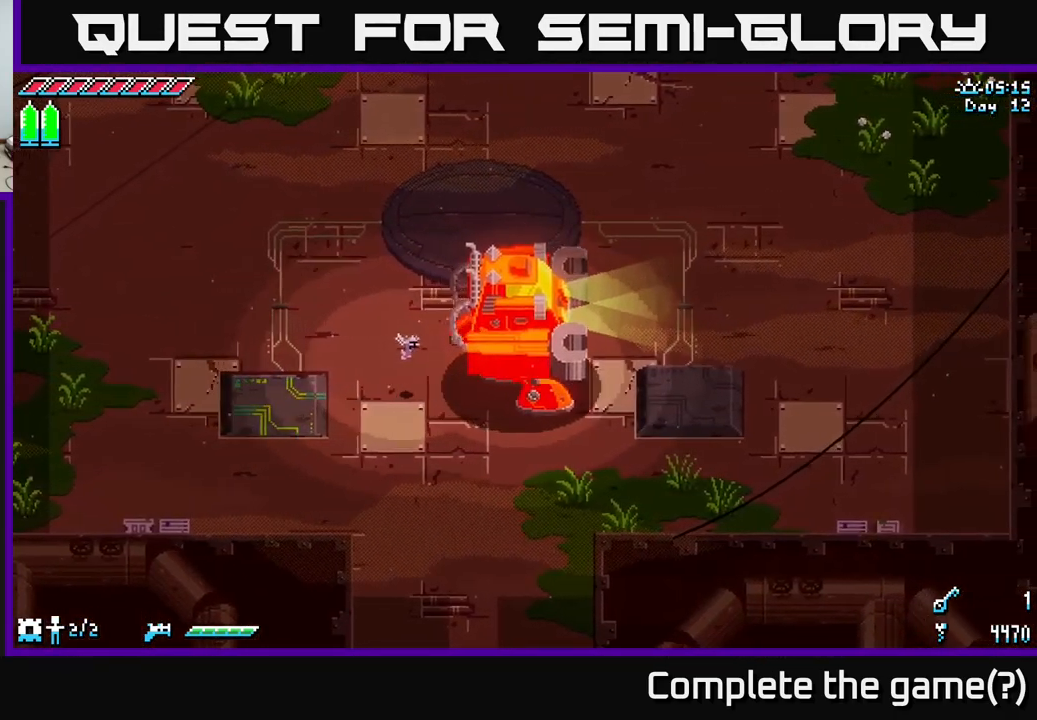
{"buttons": [], "left_stick": "right", "right_stick": "center", "events": []}
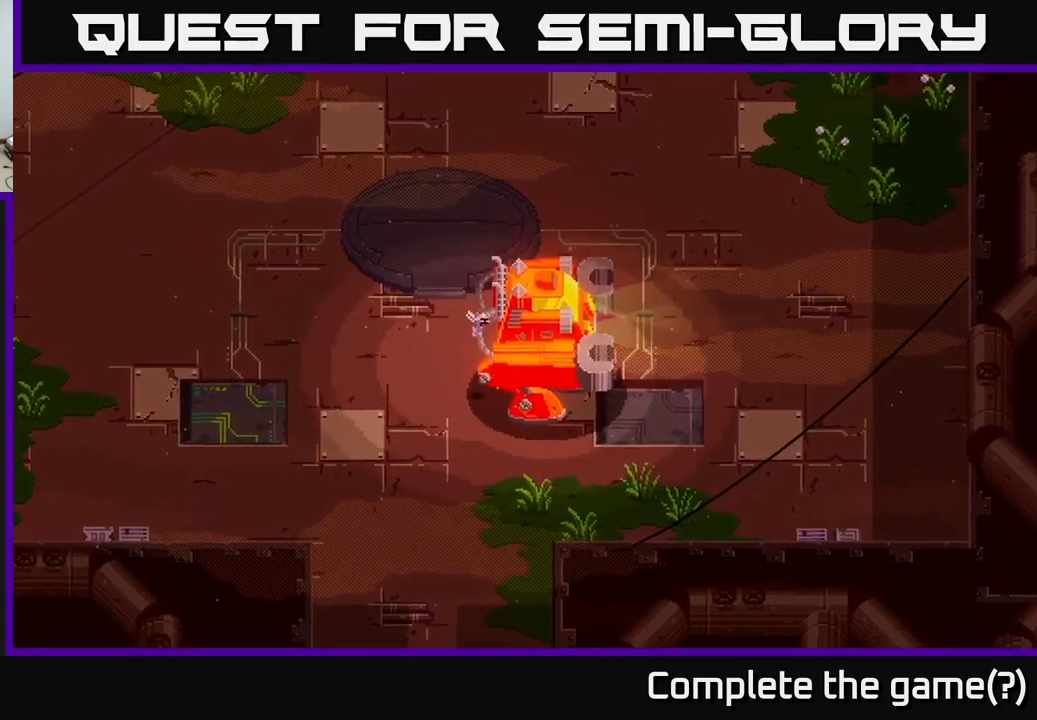
{"buttons": [], "left_stick": "center", "right_stick": "center", "events": [[467, "left_stick", "center"]]}